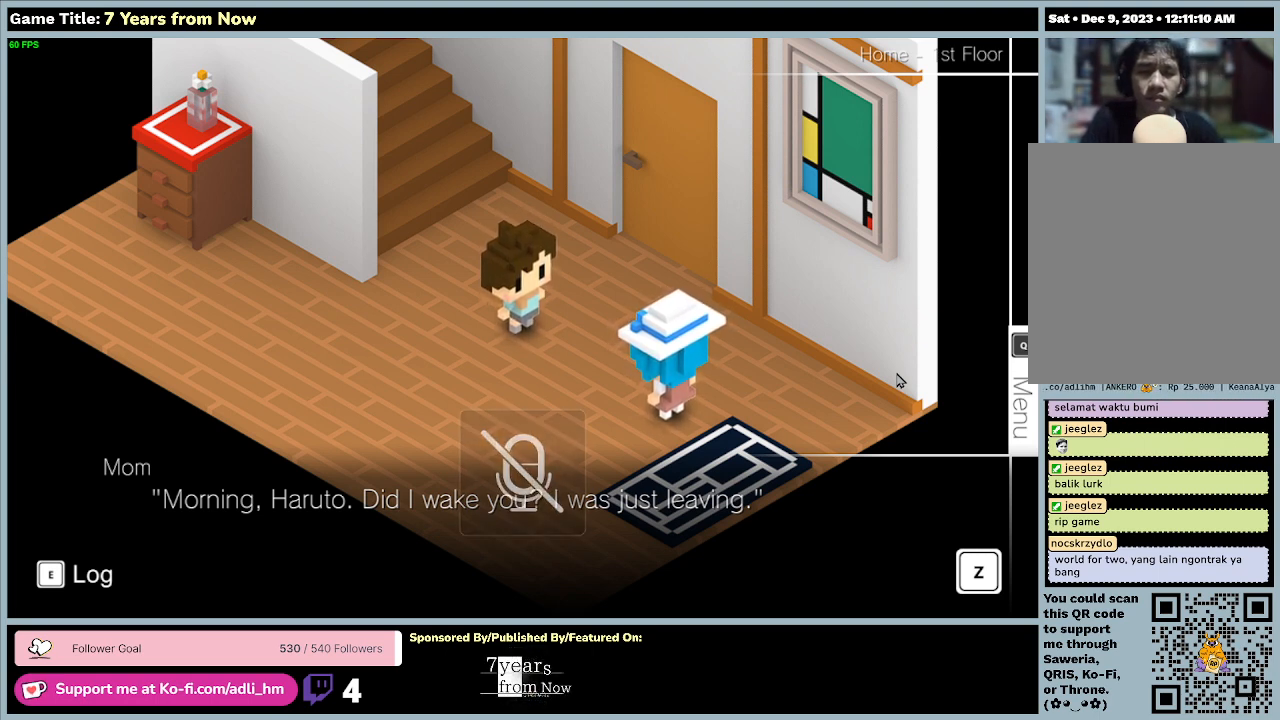
Gameplay with keyboard and mouse; each line is a JSON object with the keys and mouse buttons held at the frame after it. "events" lists presses ("down") and releases ("up") of "0", "1", "2", "3", "4", "5", "6", "7", "8", "9", "a", "alt", "b", "c", "caps_lock", "ctrl", "d", "down", "e", "escape", "f", "f1", "f2", "f3", "f4", "f5", "f6", "f7", "f8", "g", "h", "i", "j", "k", "l", "left", "m", "n", "o", "p", "q", "r", "return", "right", "s", "shift", "space", "t", "tab", "tilde", "u", "up", "v", "w", "x", "y", "z", "mouse_left", "mouse_wheel" and "mouse_right" between this image and that frame as [ms after this image, input, new state], when the widget could be followed in between. "mouse_left", "mouse_wheel", "mouse_right" = the "left", "wheel", "right" buttons of the "mouse" list. No other keys are recorded. "wheel" means that the mouse wheel is clicked or scrolled. Mouse movement is not recorded.
{"keys": ["right"], "mouse": [], "events": [[267, "right", "down"]]}
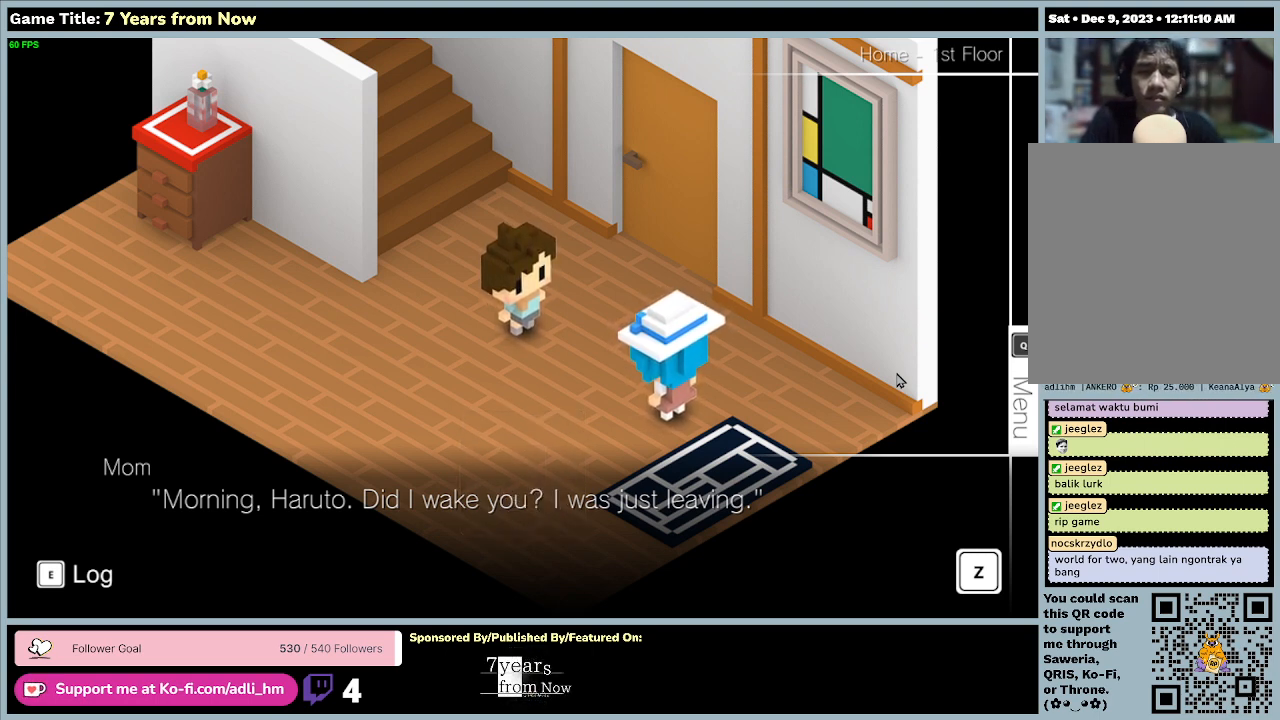
{"keys": [], "mouse": [], "events": [[433, "right", "up"]]}
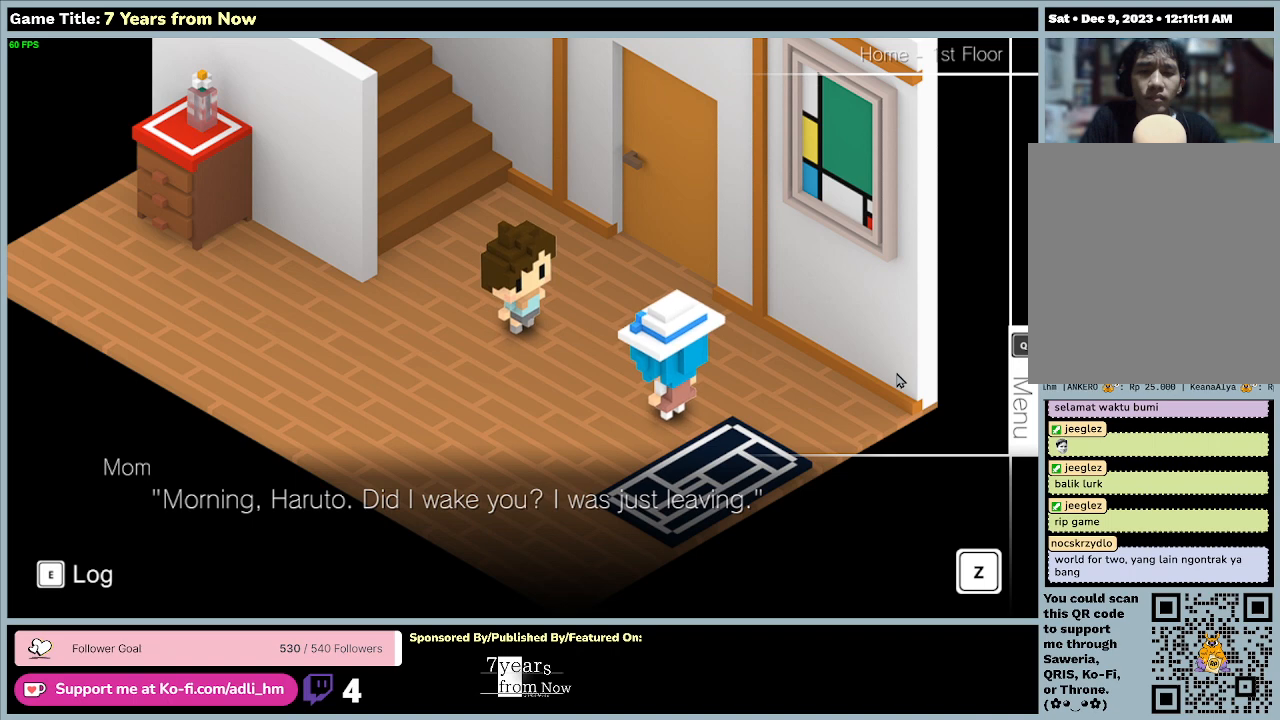
{"keys": [], "mouse": [], "events": []}
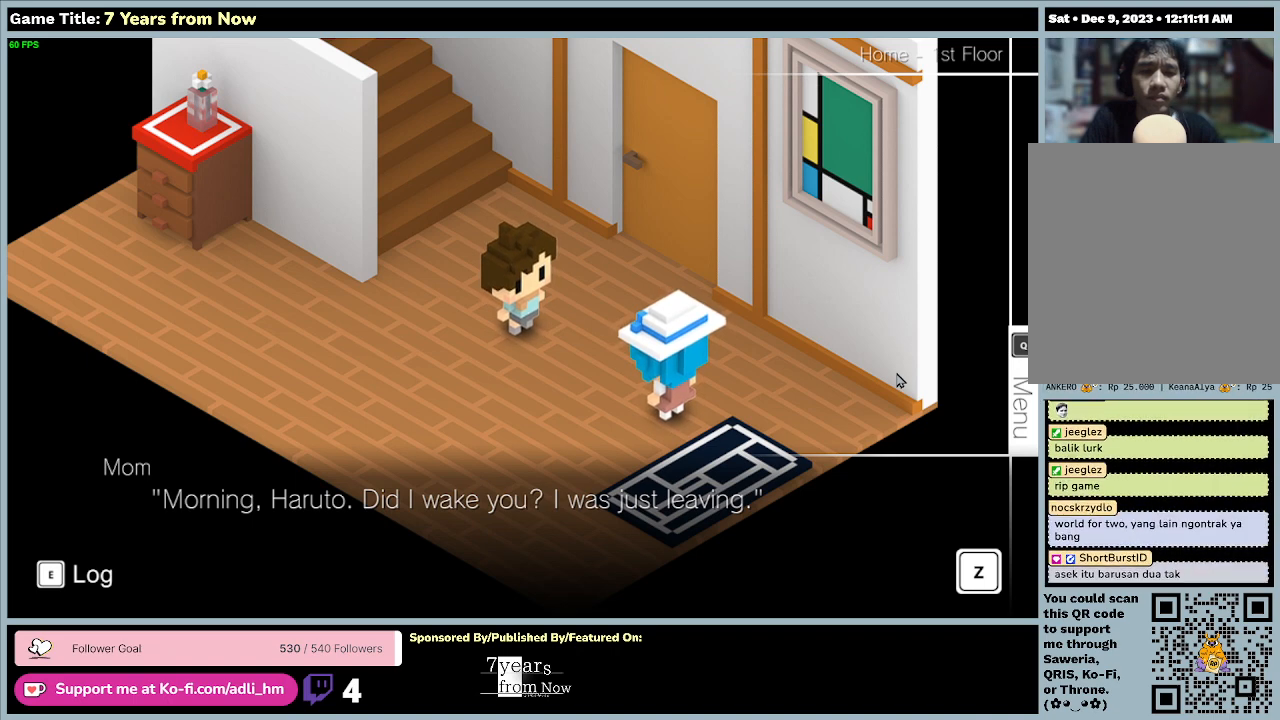
{"keys": [], "mouse": [], "events": [[33, "z", "down"], [433, "z", "up"]]}
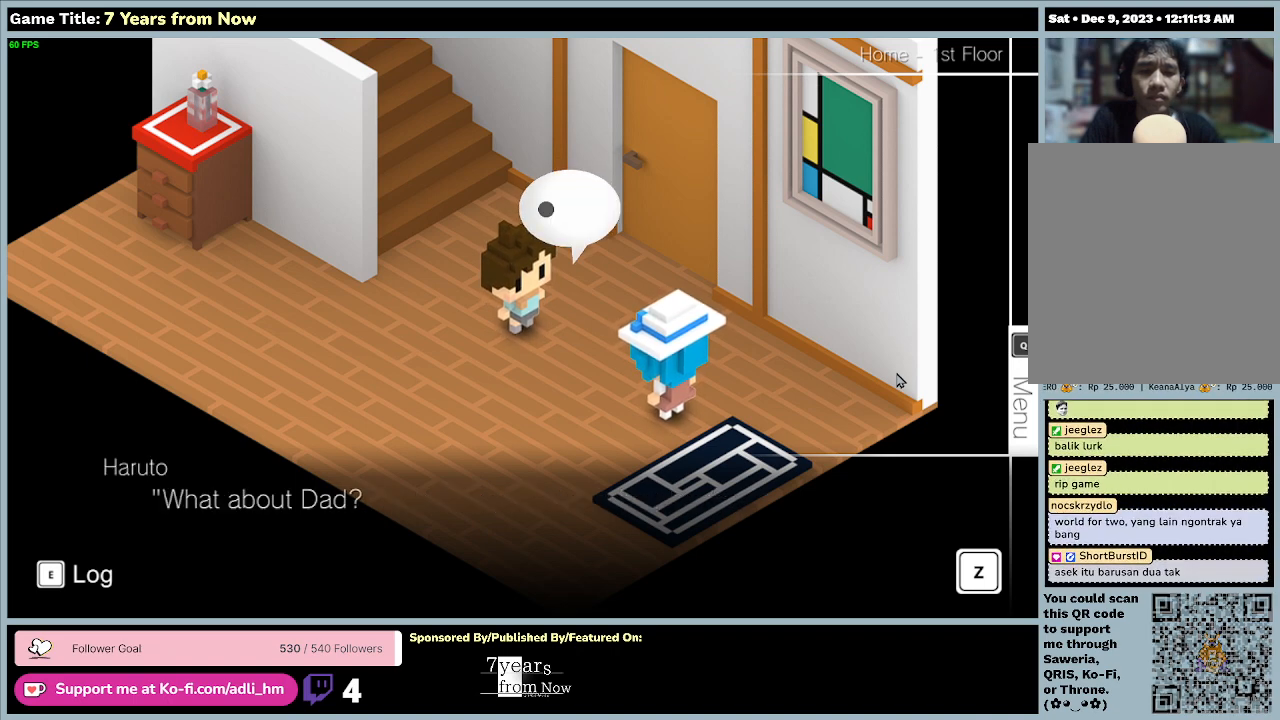
{"keys": [], "mouse": [], "events": []}
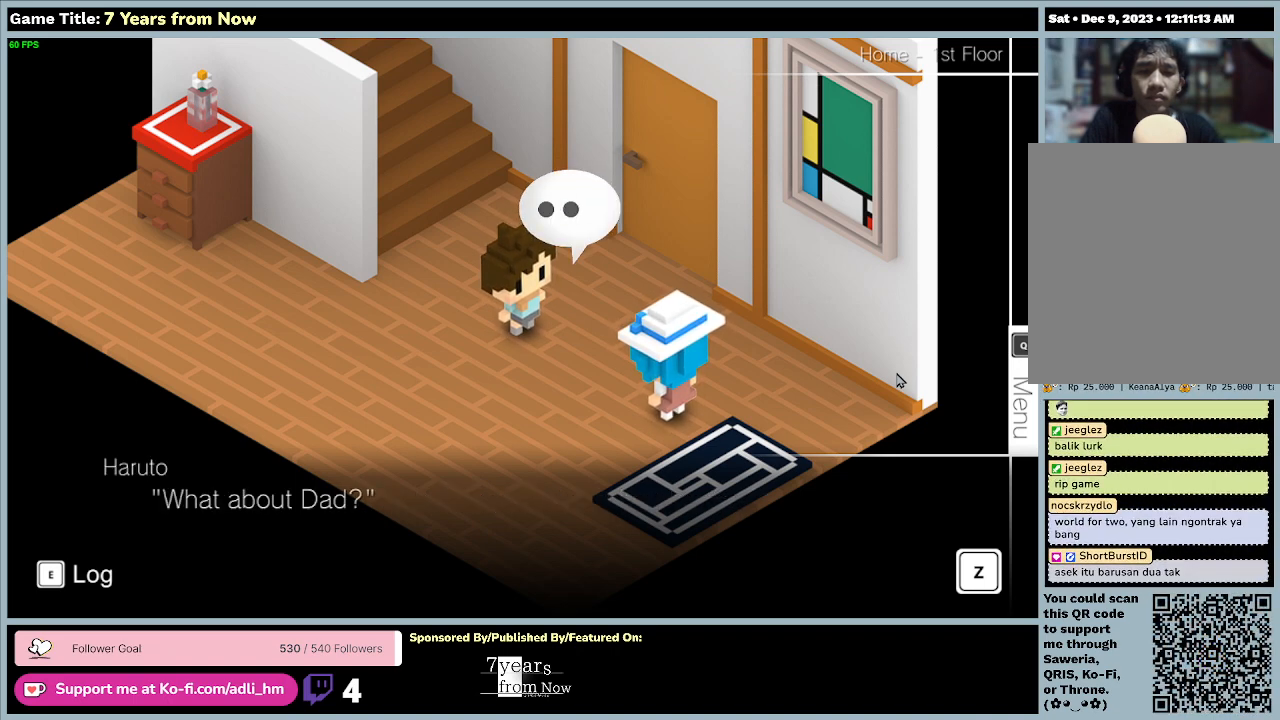
{"keys": ["z"], "mouse": [], "events": [[233, "z", "down"]]}
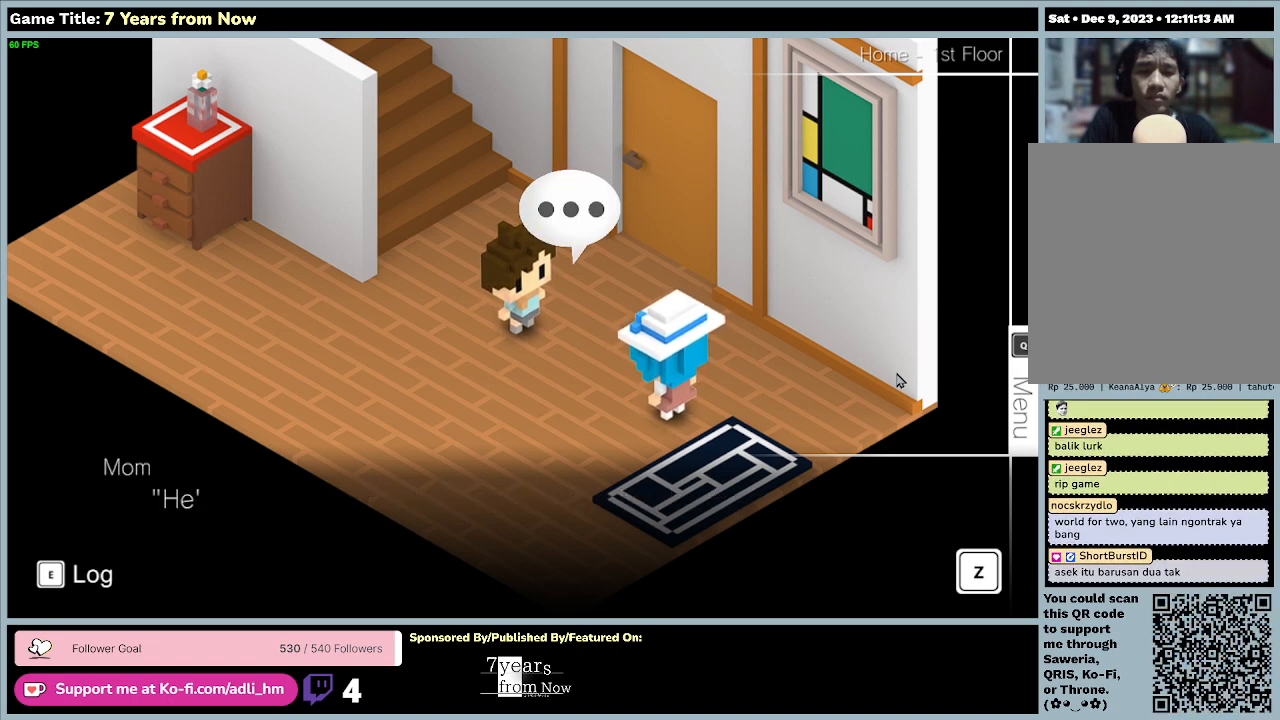
{"keys": [], "mouse": [], "events": [[67, "z", "up"]]}
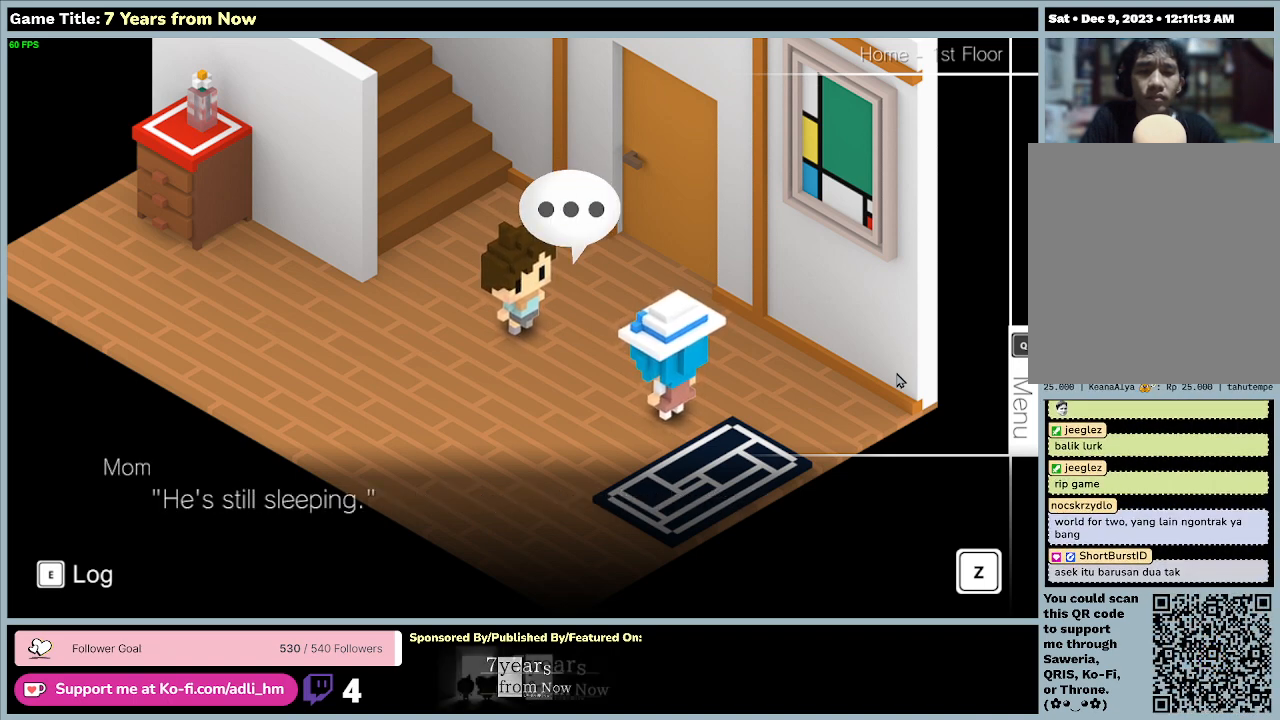
{"keys": [], "mouse": [], "events": []}
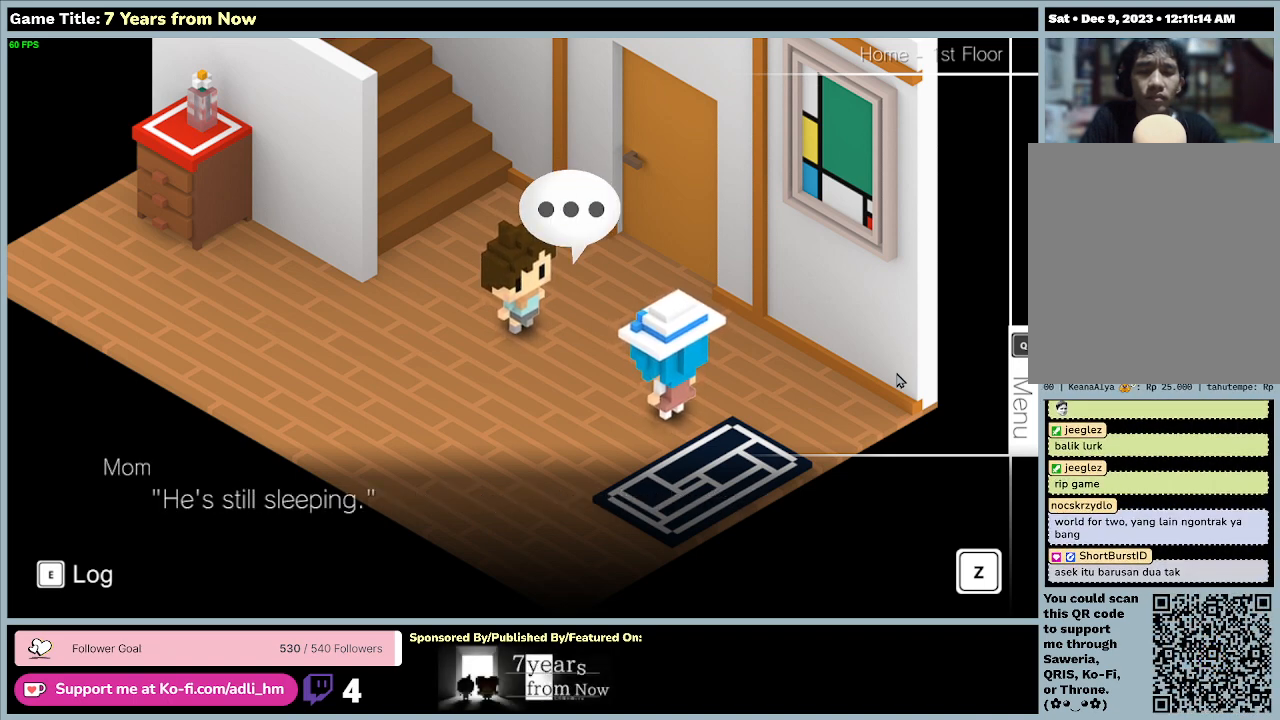
{"keys": ["z"], "mouse": [], "events": [[267, "z", "down"]]}
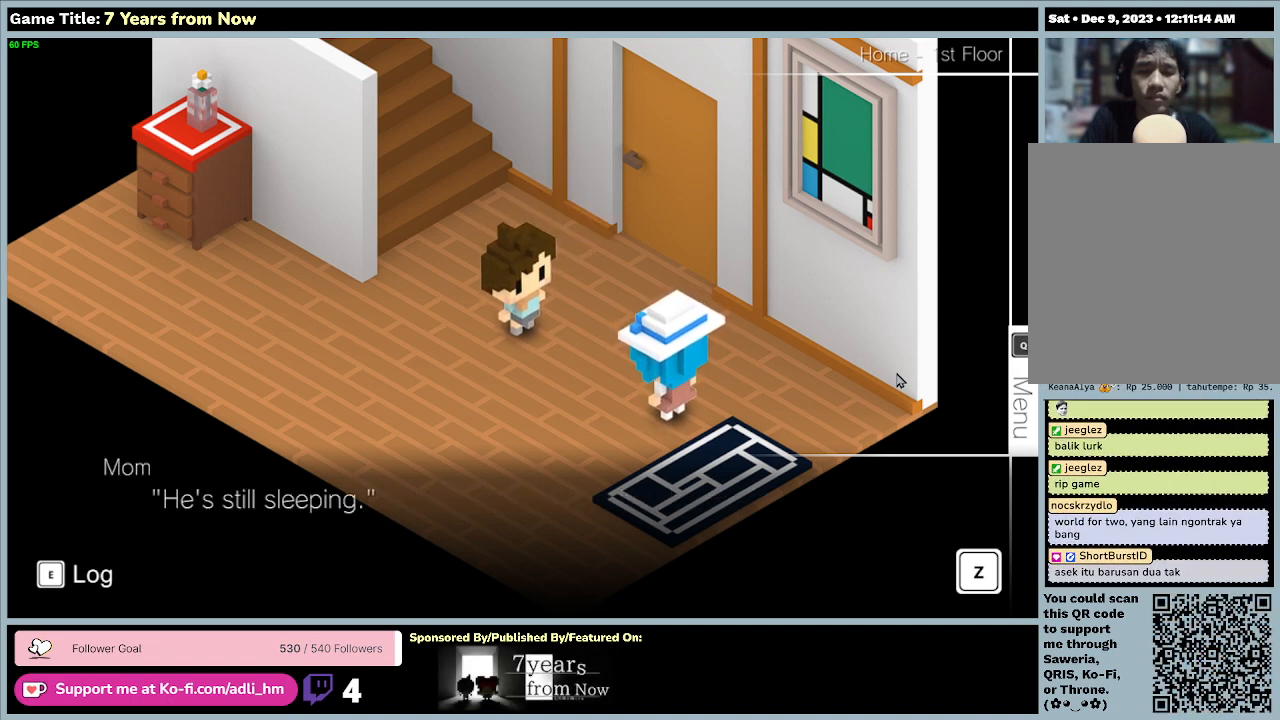
{"keys": [], "mouse": [], "events": [[200, "z", "up"]]}
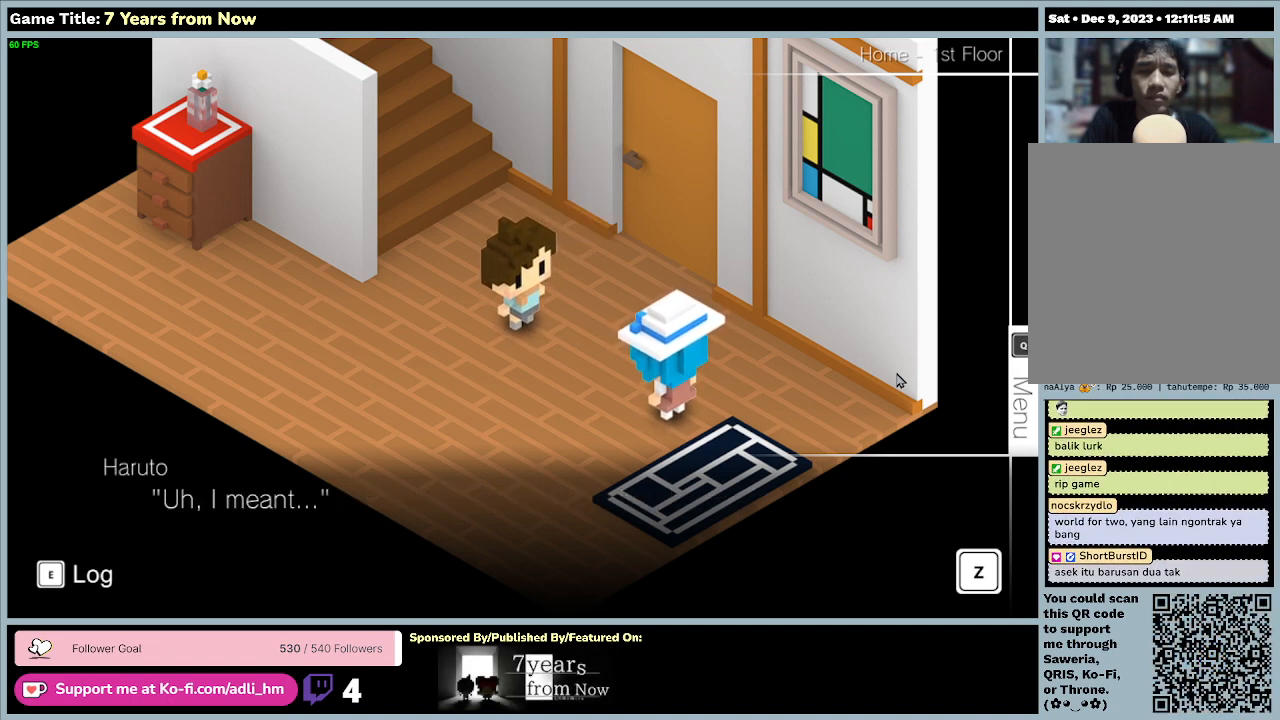
{"keys": ["z"], "mouse": [], "events": [[467, "z", "down"]]}
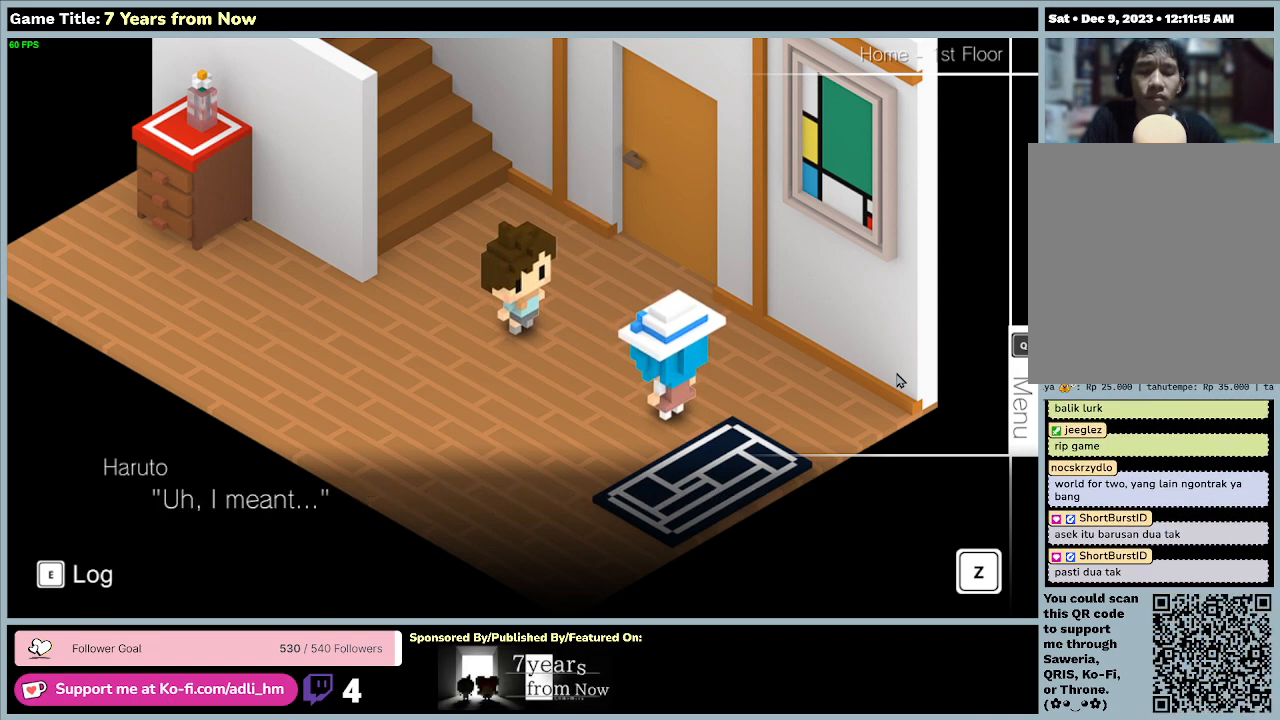
{"keys": [], "mouse": [], "events": [[367, "z", "up"]]}
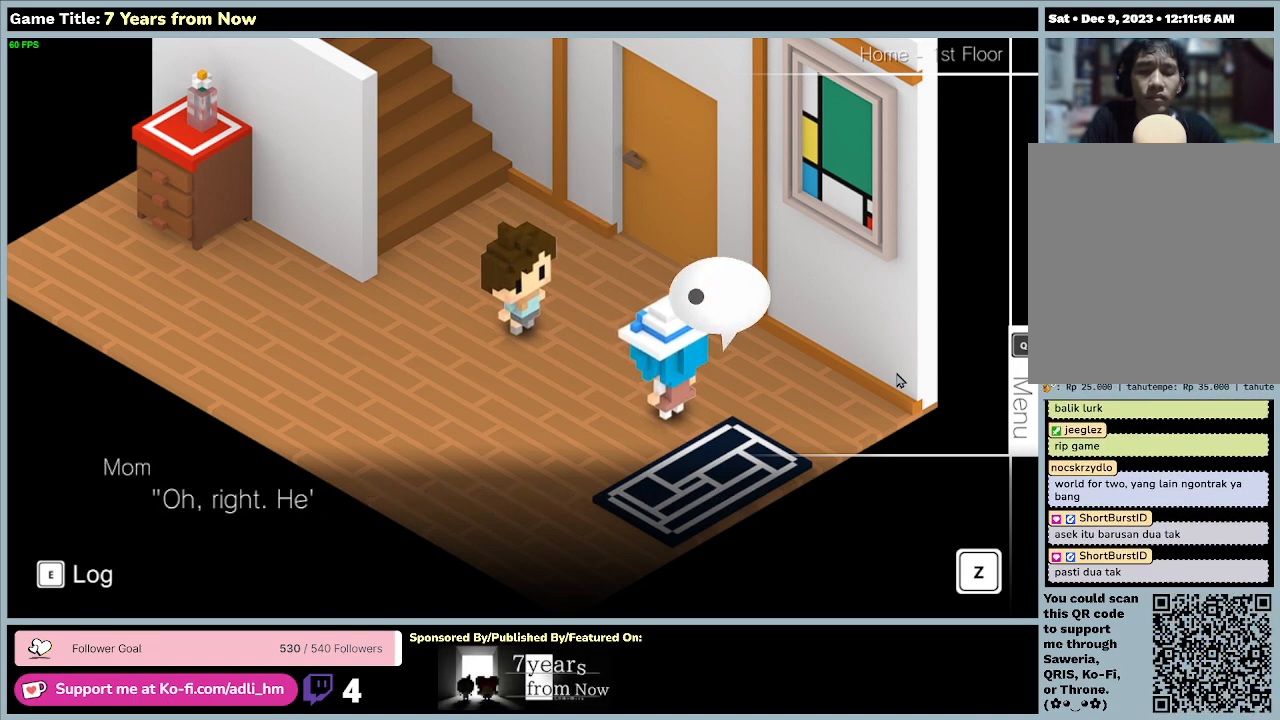
{"keys": [], "mouse": [], "events": []}
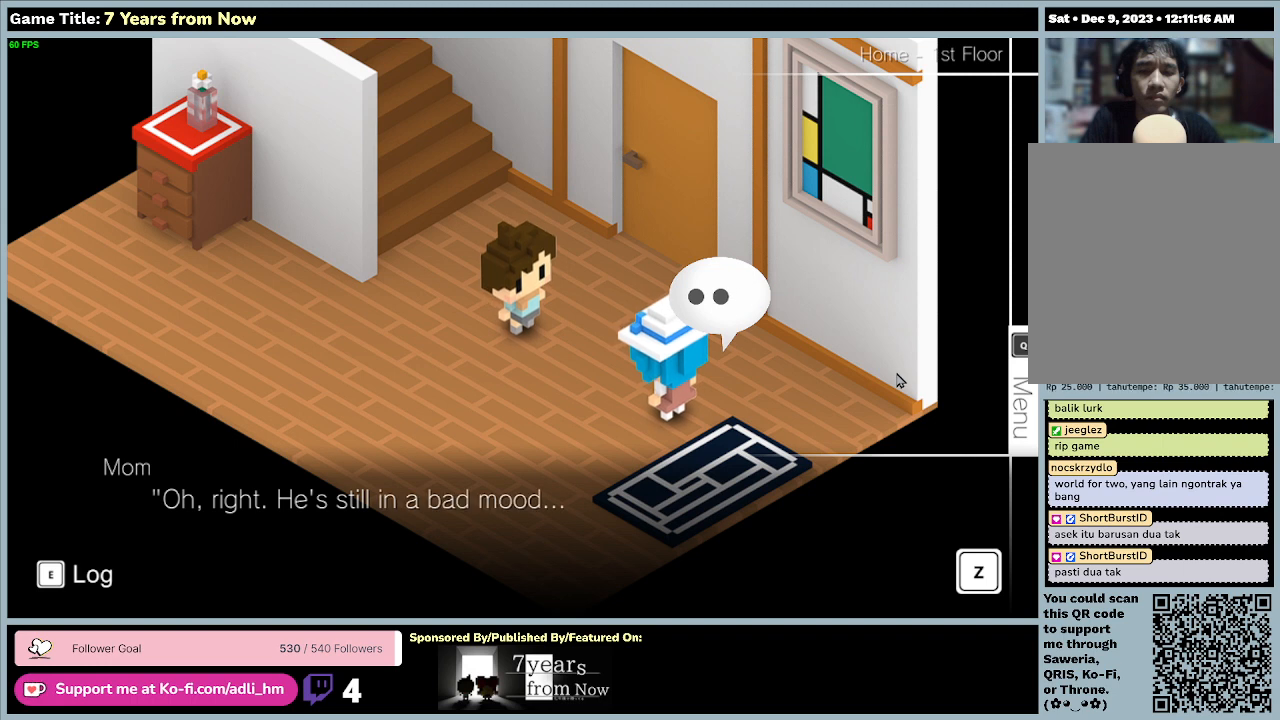
{"keys": [], "mouse": [], "events": []}
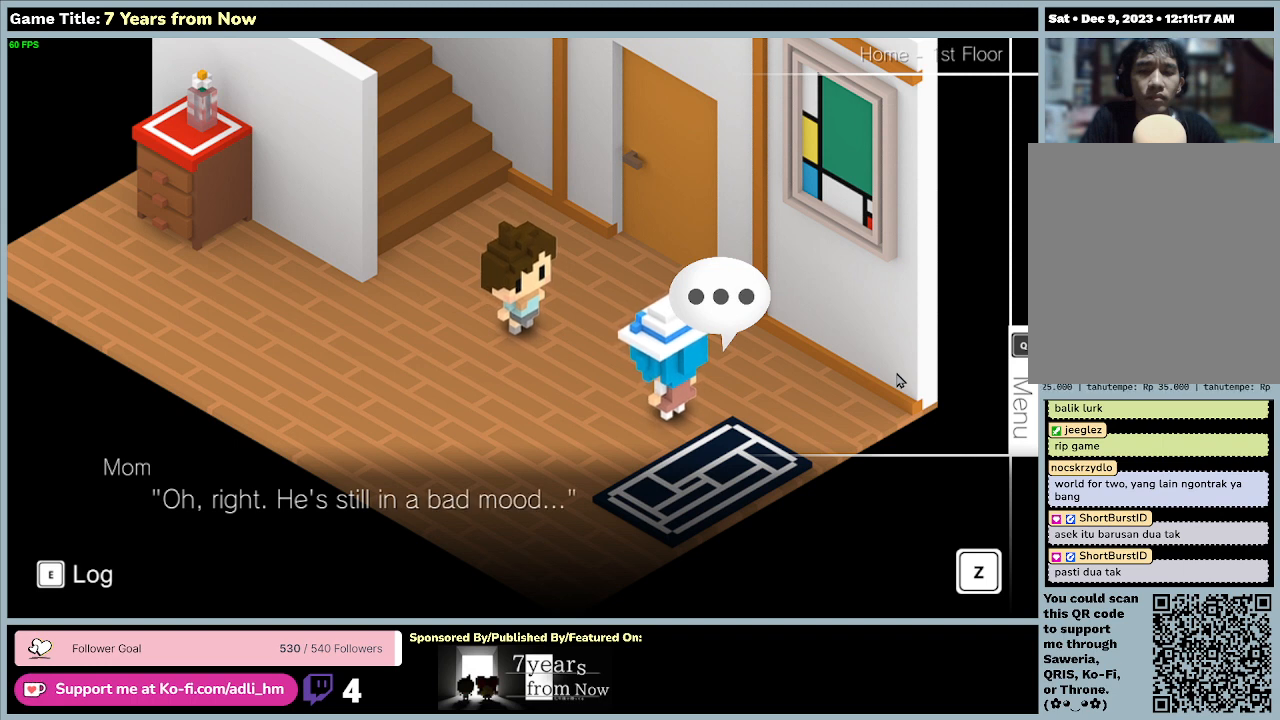
{"keys": ["z"], "mouse": [], "events": [[300, "z", "down"]]}
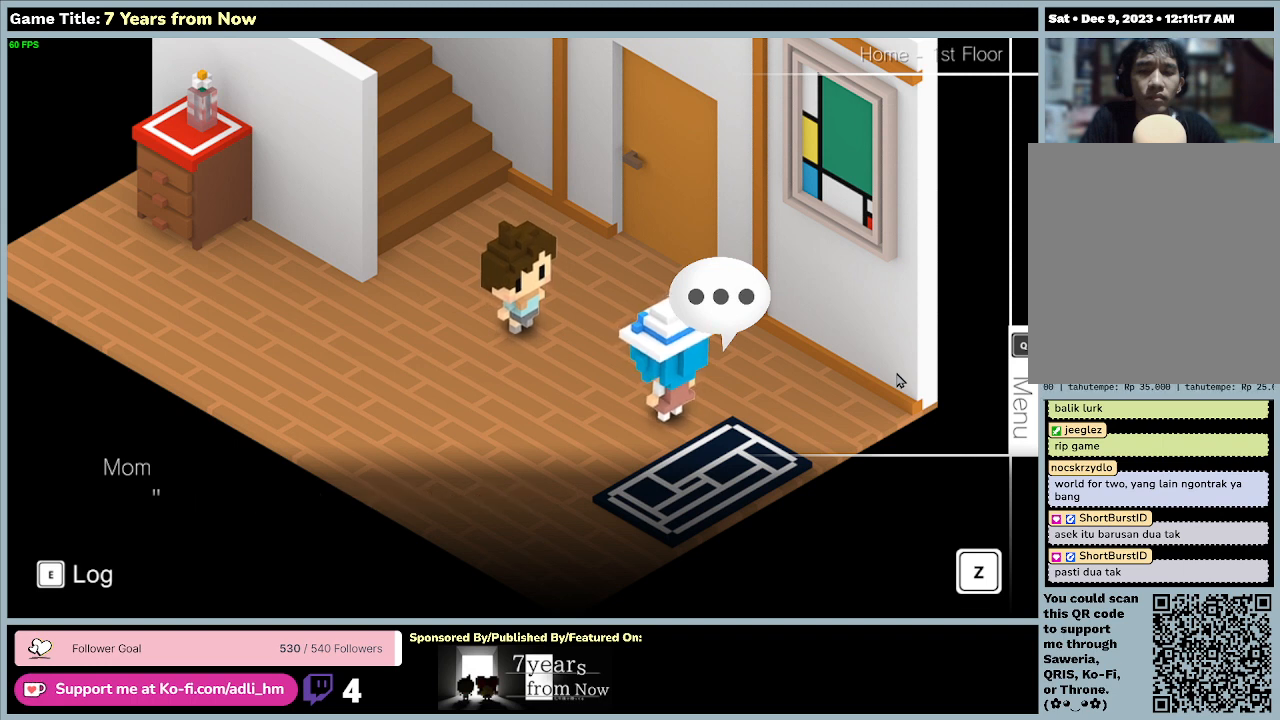
{"keys": [], "mouse": [], "events": [[233, "z", "up"]]}
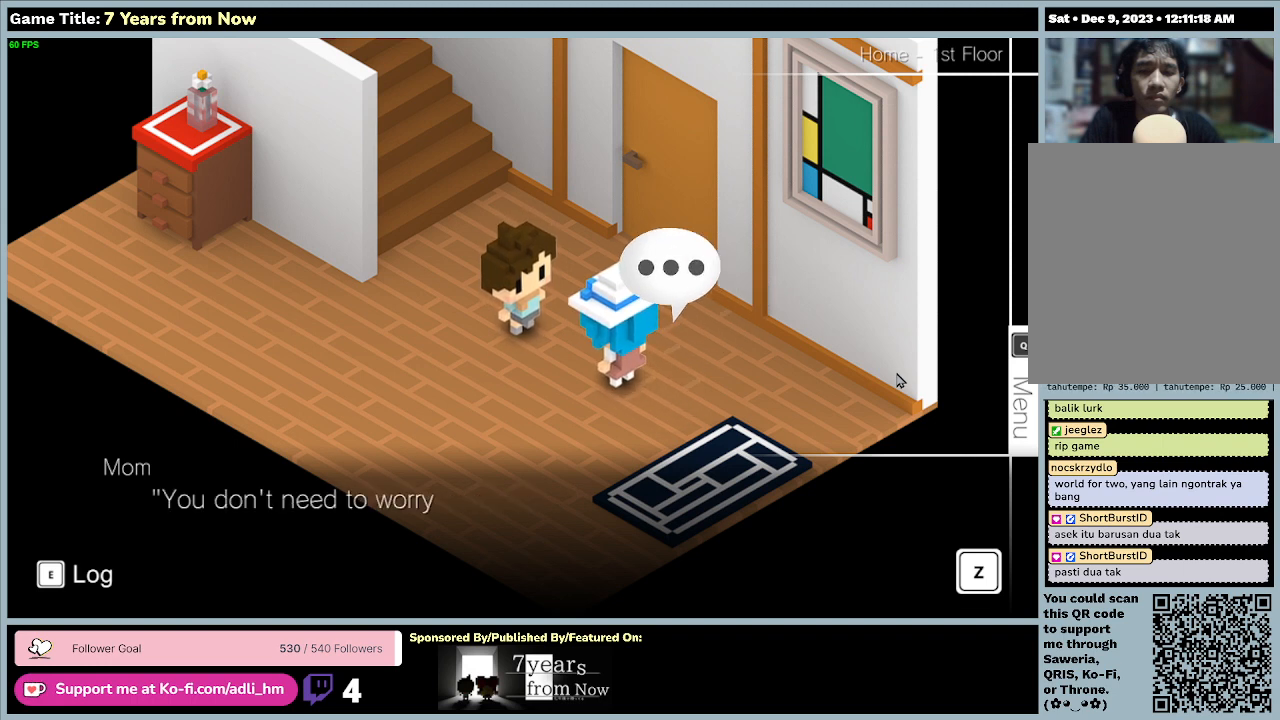
{"keys": [], "mouse": [], "events": []}
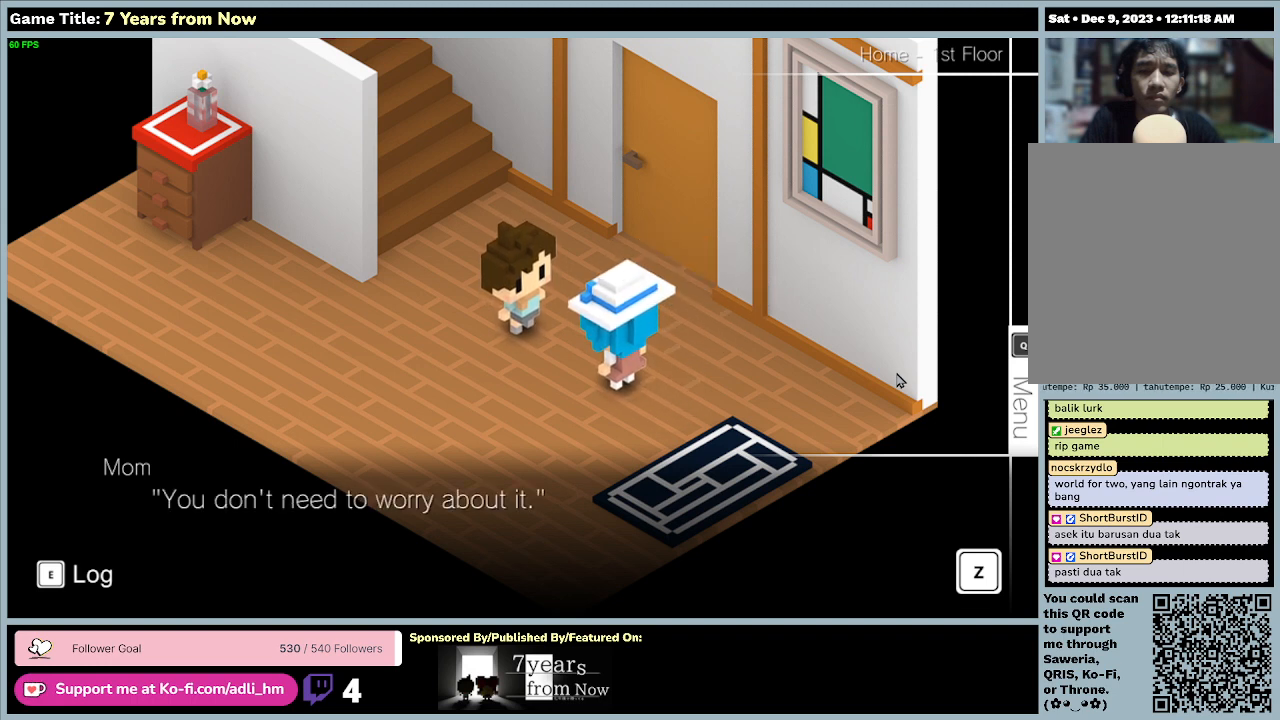
{"keys": [], "mouse": [], "events": [[67, "z", "down"], [467, "z", "up"]]}
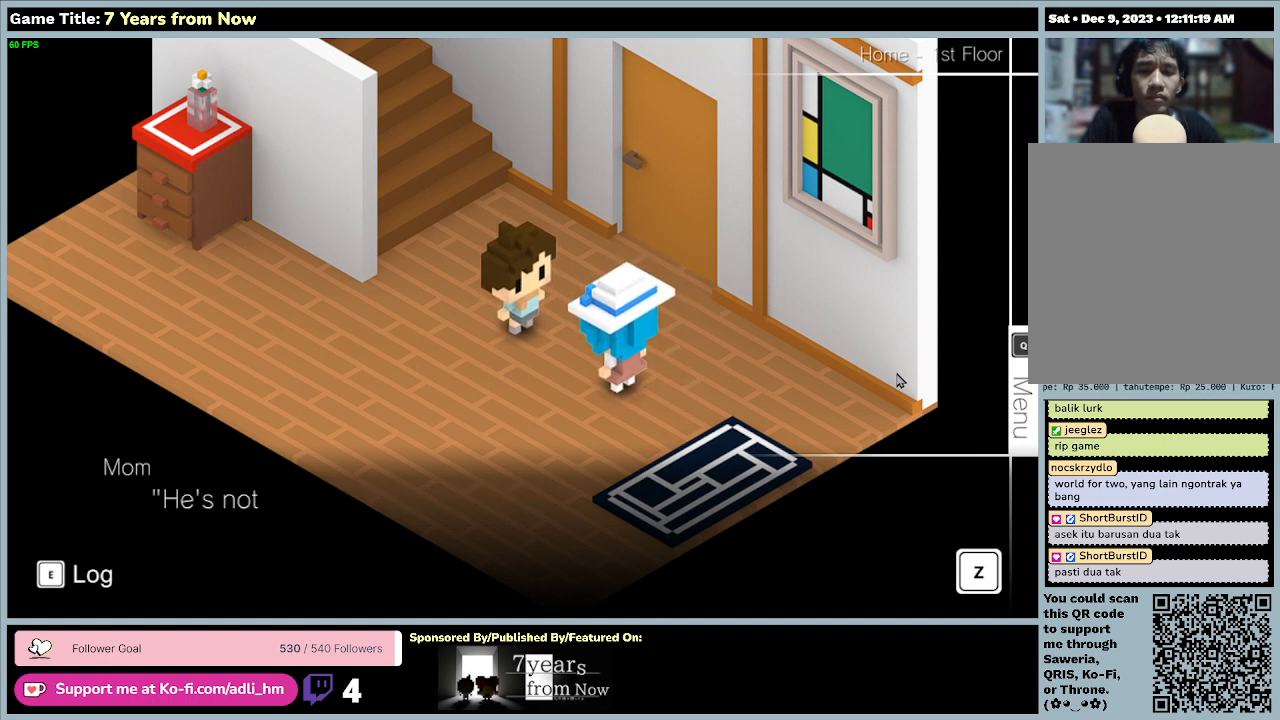
{"keys": [], "mouse": [], "events": []}
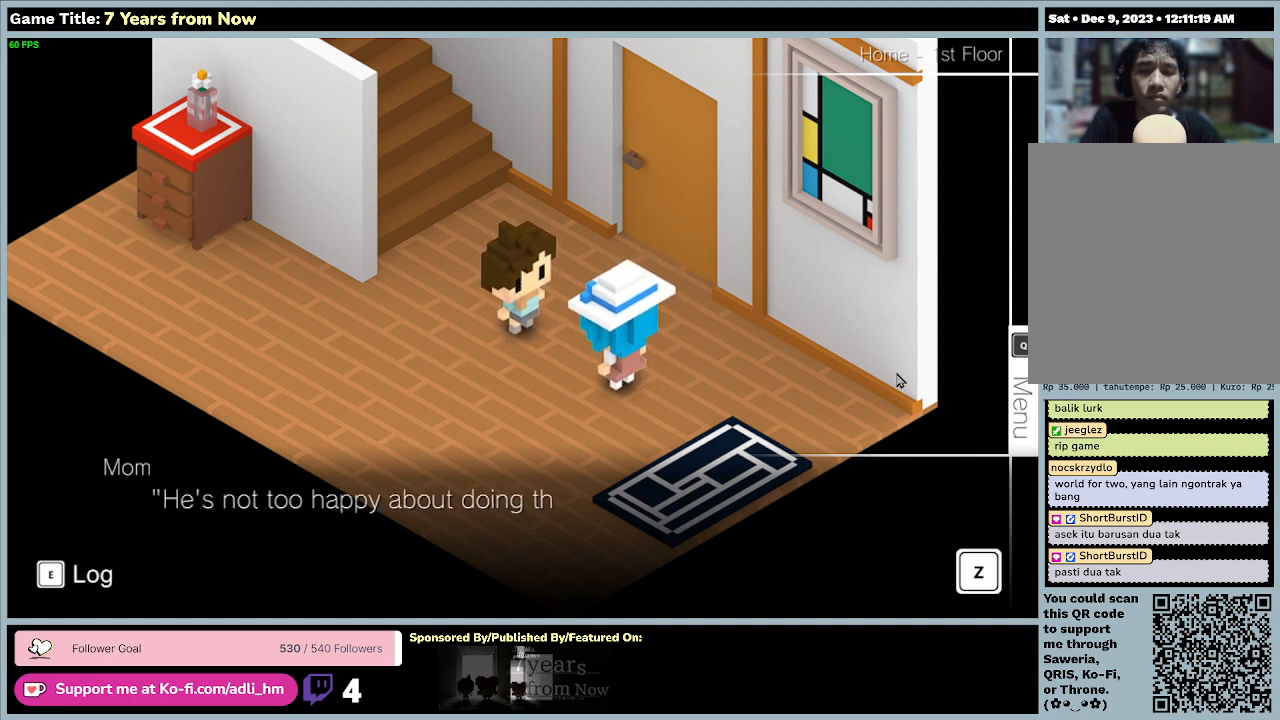
{"keys": [], "mouse": [], "events": []}
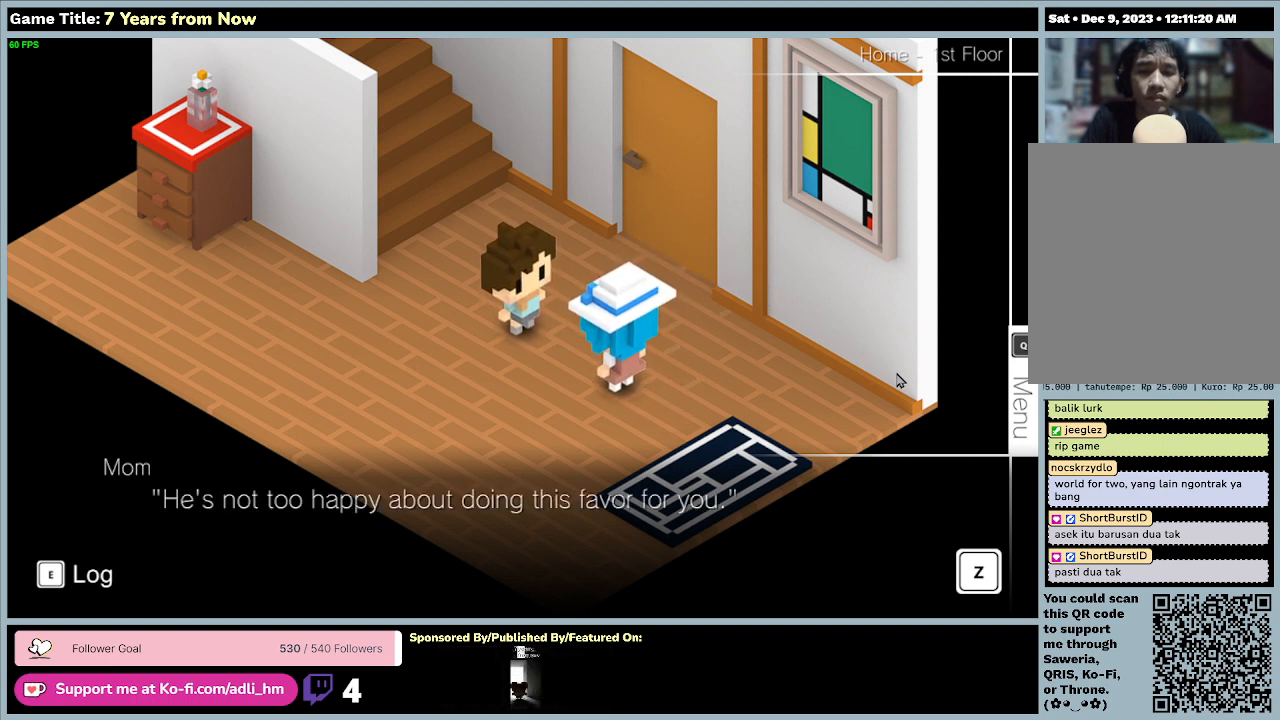
{"keys": [], "mouse": [], "events": []}
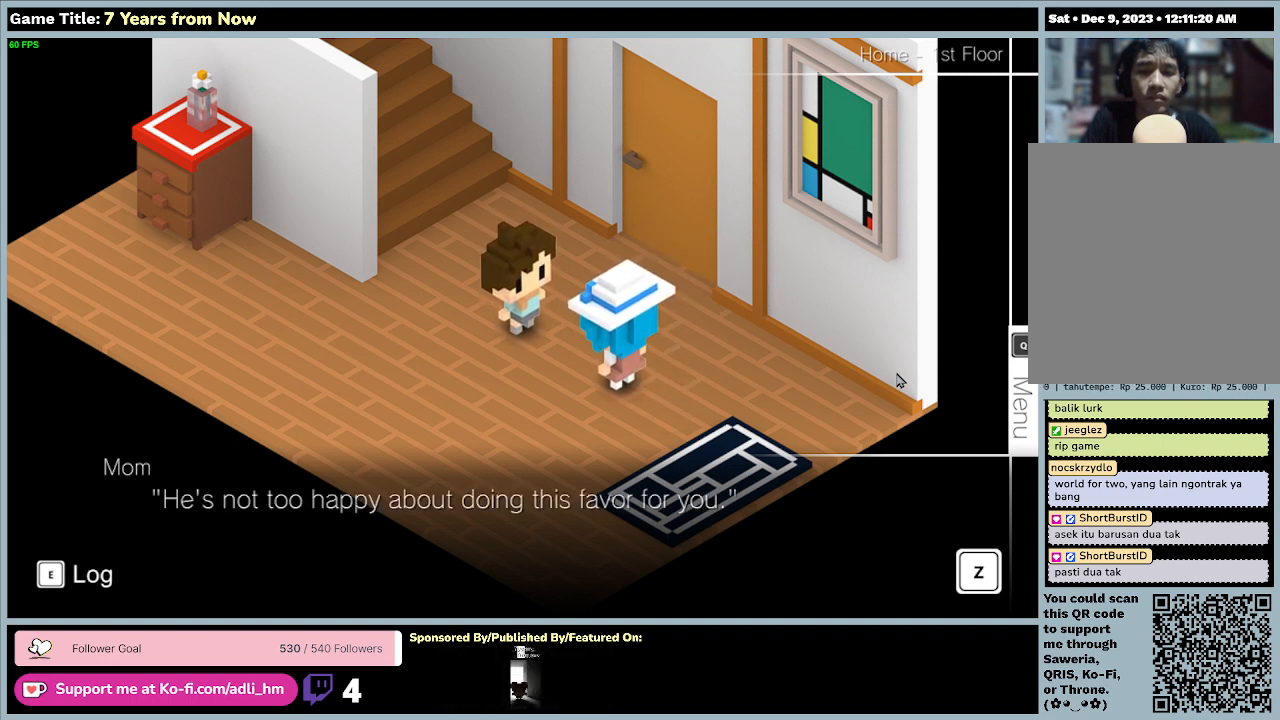
{"keys": [], "mouse": [], "events": [[33, "z", "down"], [433, "z", "up"]]}
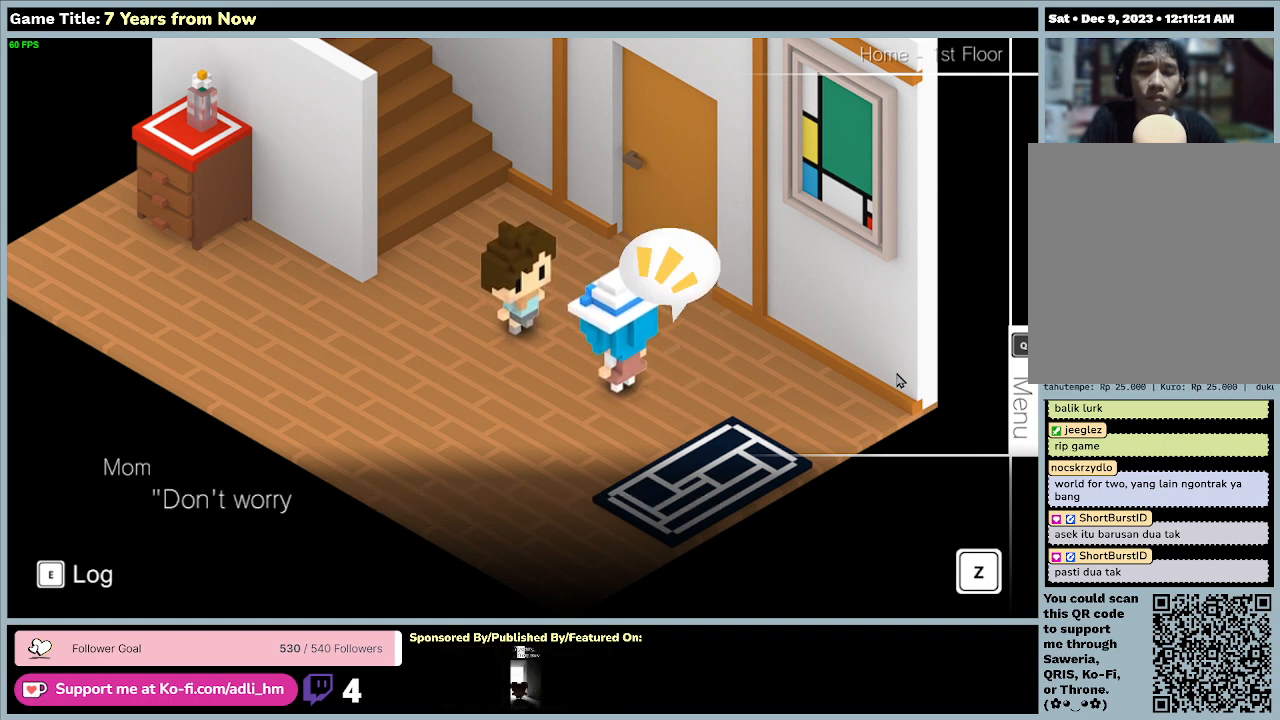
{"keys": [], "mouse": [], "events": []}
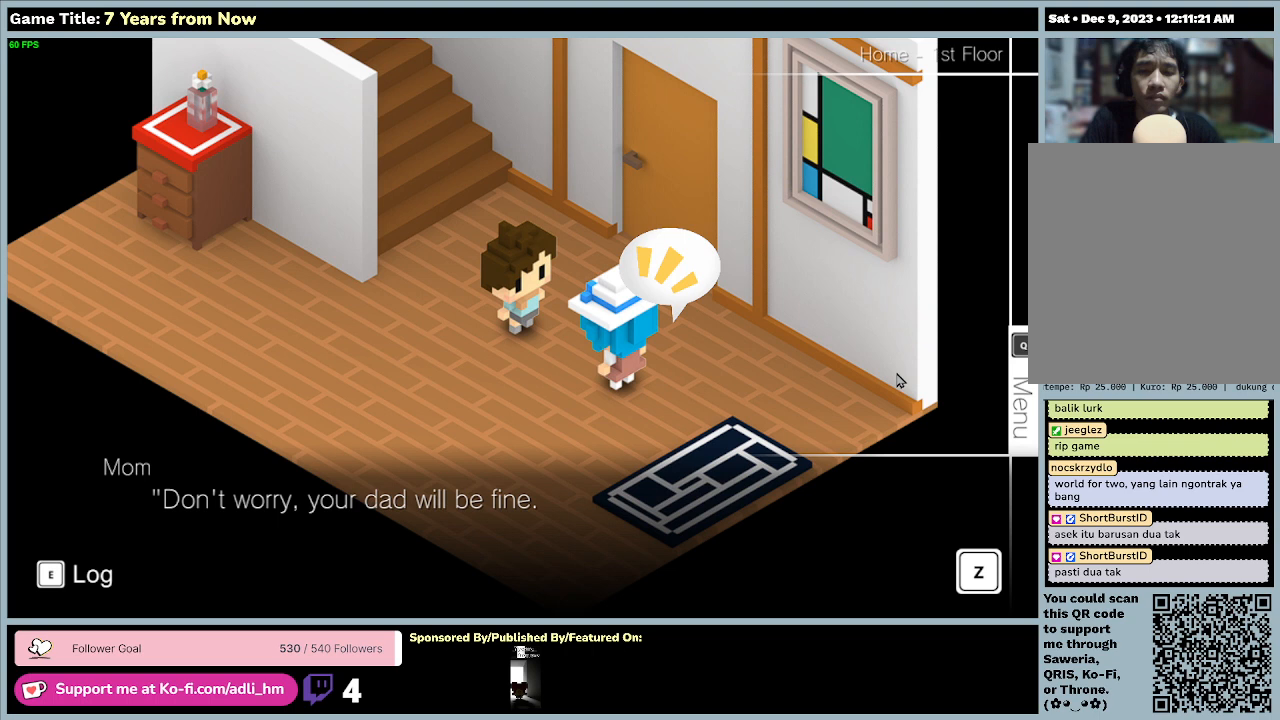
{"keys": [], "mouse": [], "events": []}
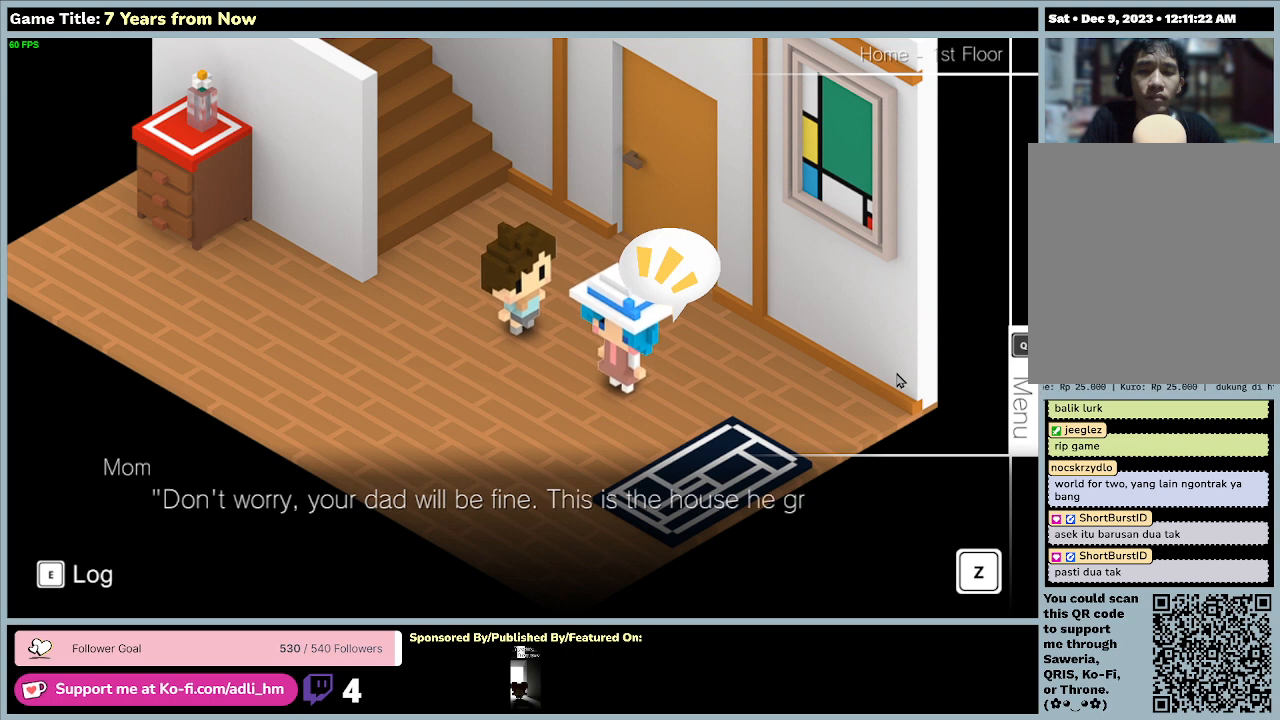
{"keys": [], "mouse": [], "events": []}